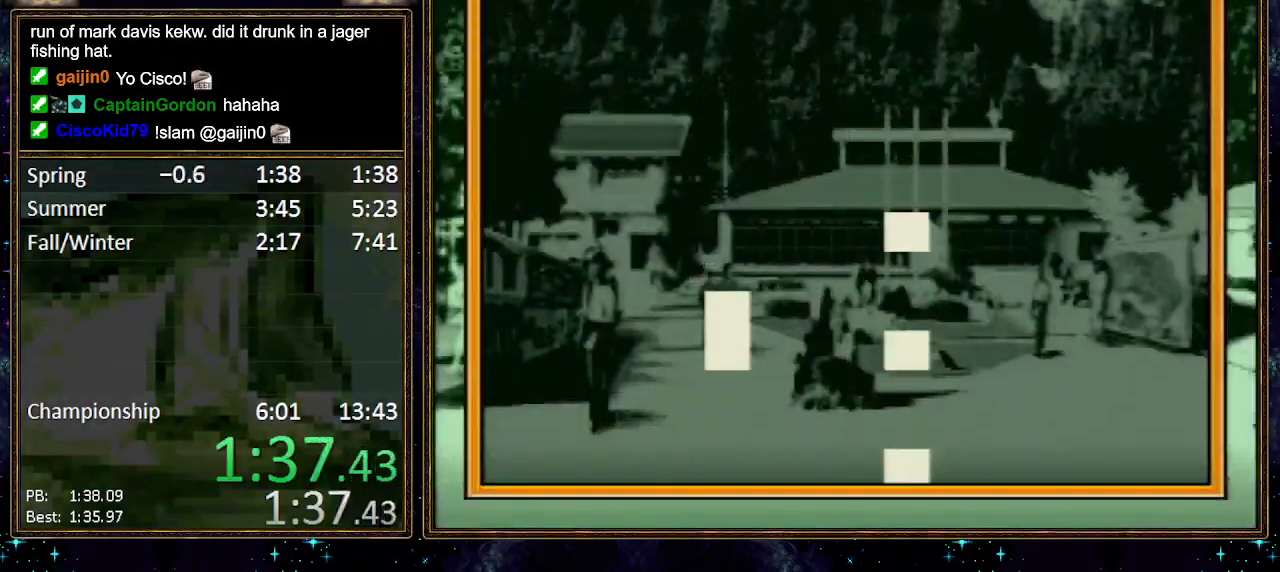
Gameplay with a controller (Nintendo layout); each line is a JSON object with the inputs held at the frame after it. "events" lists button and stick changes between this image and that frame as [ms after this image, input, new state], when the widget could be followed in between. Not read: L1 L3 R1 R3.
{"buttons": [], "events": [[33, "A", "down"], [100, "A", "up"], [150, "A", "down"], [183, "A", "up"], [250, "A", "down"], [283, "A", "up"], [383, "A", "down"], [417, "A", "up"], [483, "A", "down"], [500, "A", "up"]]}
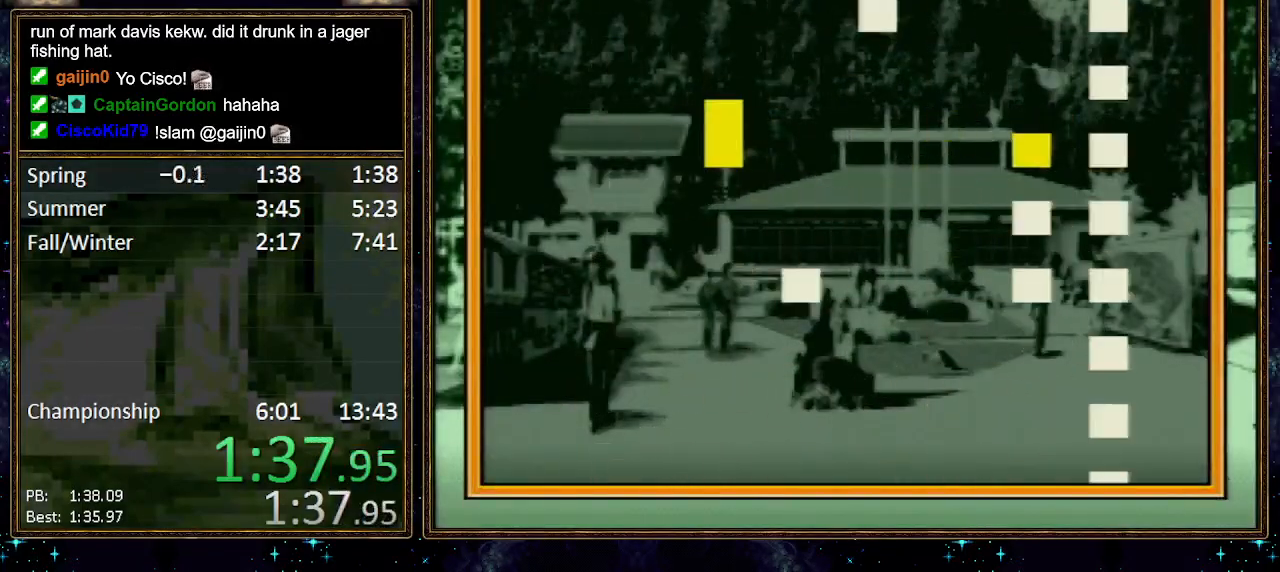
{"buttons": [], "events": [[100, "A", "down"], [117, "A", "up"], [183, "A", "down"], [250, "A", "up"], [317, "A", "down"], [383, "A", "up"], [433, "A", "down"], [467, "A", "up"]]}
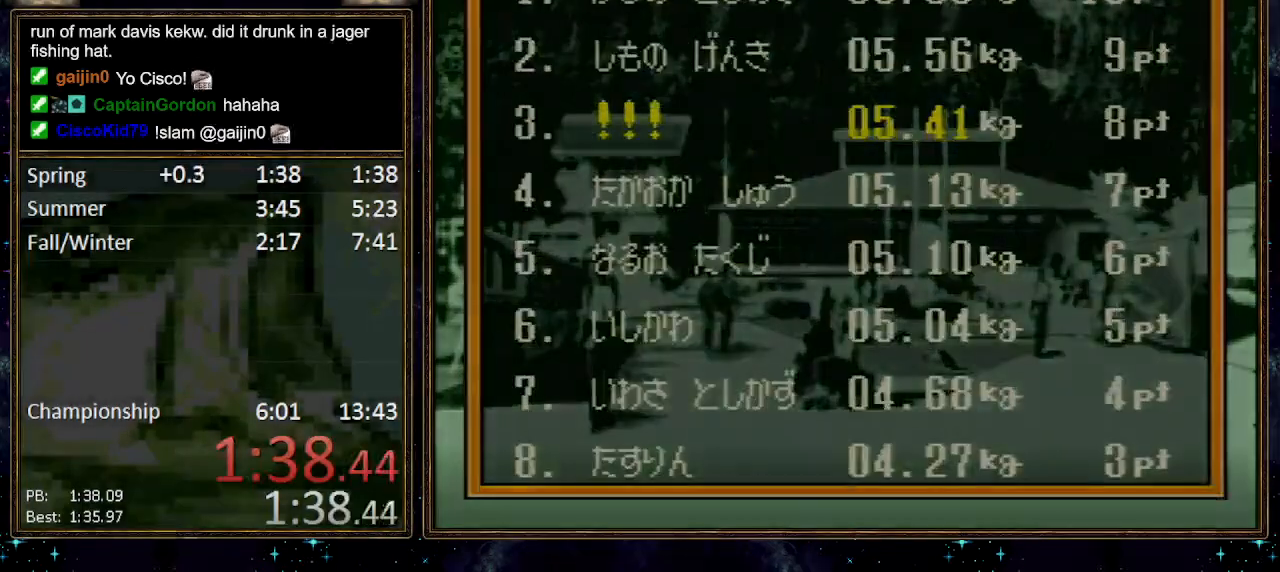
{"buttons": [], "events": [[33, "A", "down"], [67, "A", "up"], [133, "A", "down"], [217, "A", "up"]]}
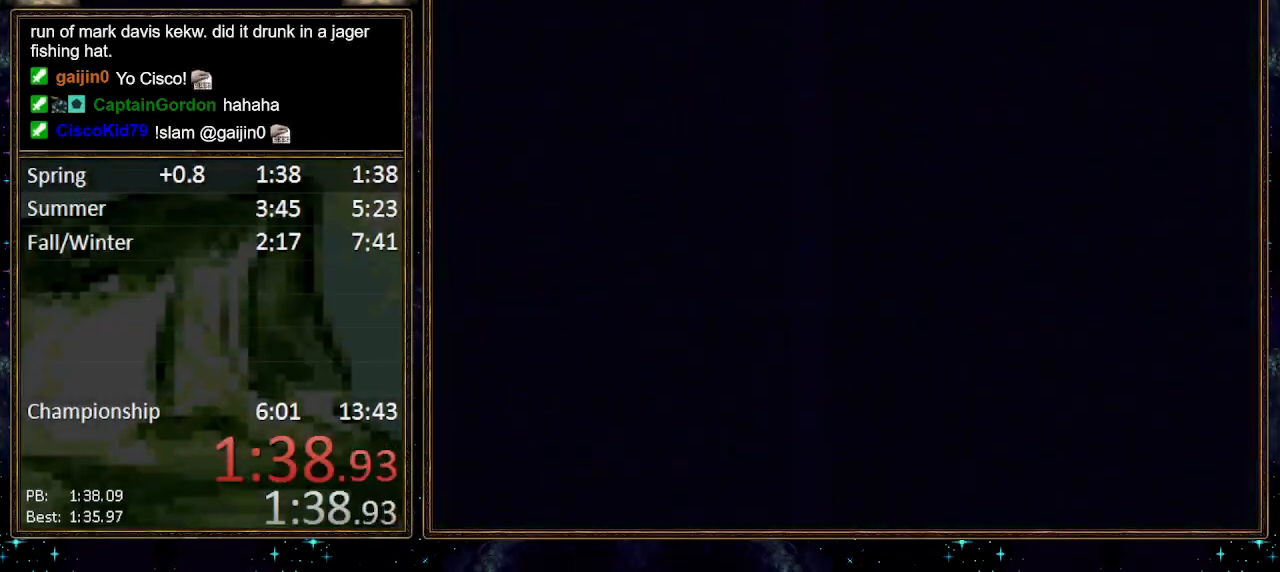
{"buttons": [], "events": []}
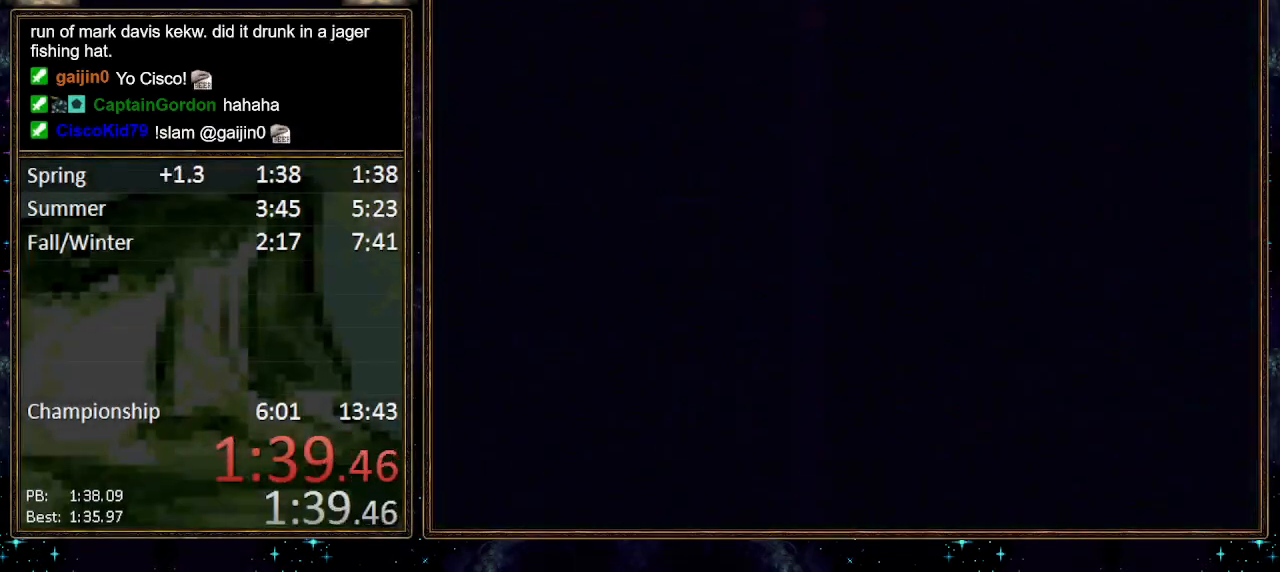
{"buttons": ["A"], "events": [[183, "A", "down"], [217, "A", "up"], [283, "A", "down"], [350, "A", "up"], [417, "A", "down"], [450, "A", "up"], [500, "A", "down"]]}
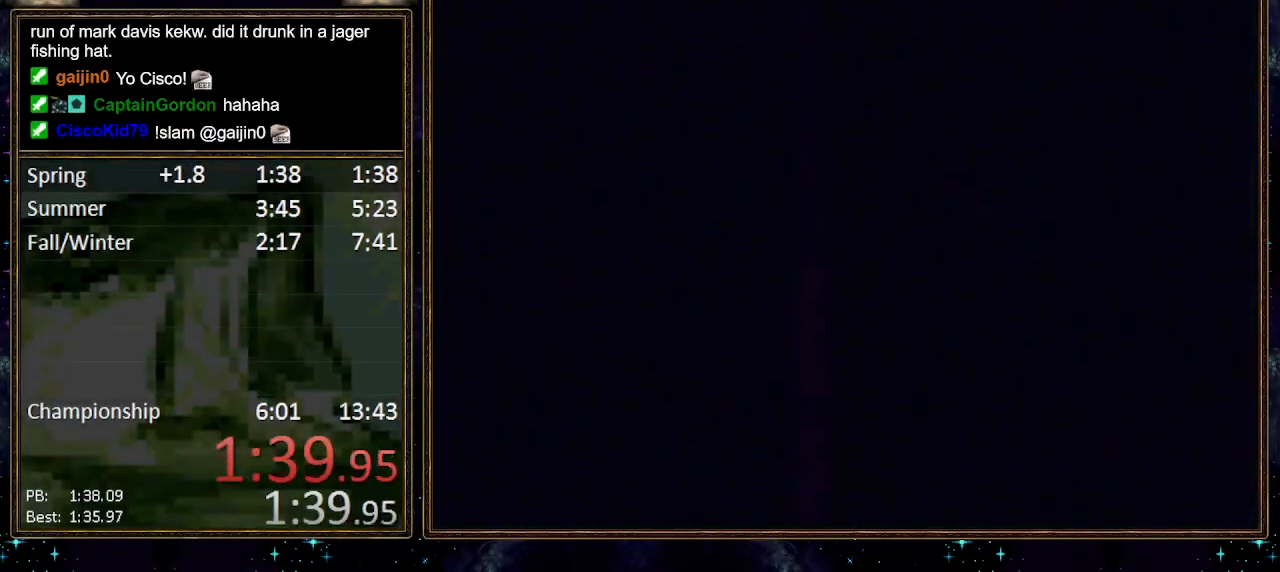
{"buttons": [], "events": [[67, "A", "up"], [133, "A", "down"], [183, "A", "up"], [250, "A", "down"], [283, "A", "up"], [383, "A", "down"], [433, "A", "up"], [467, "A", "down"], [500, "A", "up"]]}
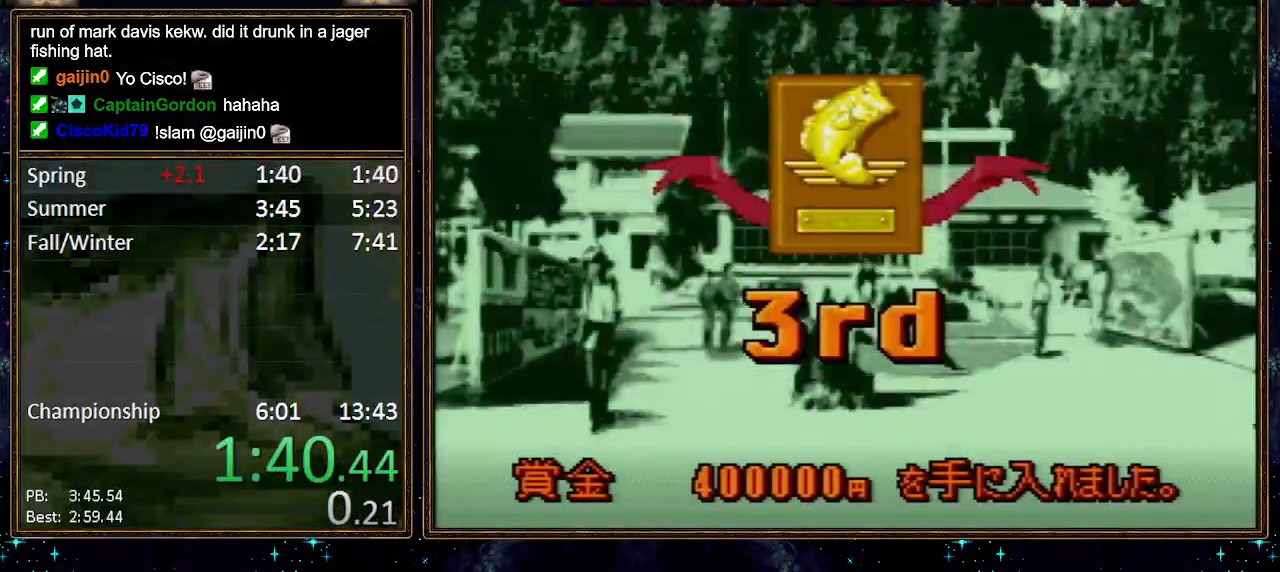
{"buttons": [], "events": [[100, "A", "down"], [167, "A", "up"], [183, "A", "down"], [250, "A", "up"], [317, "A", "down"], [383, "A", "up"], [433, "A", "down"], [500, "A", "up"]]}
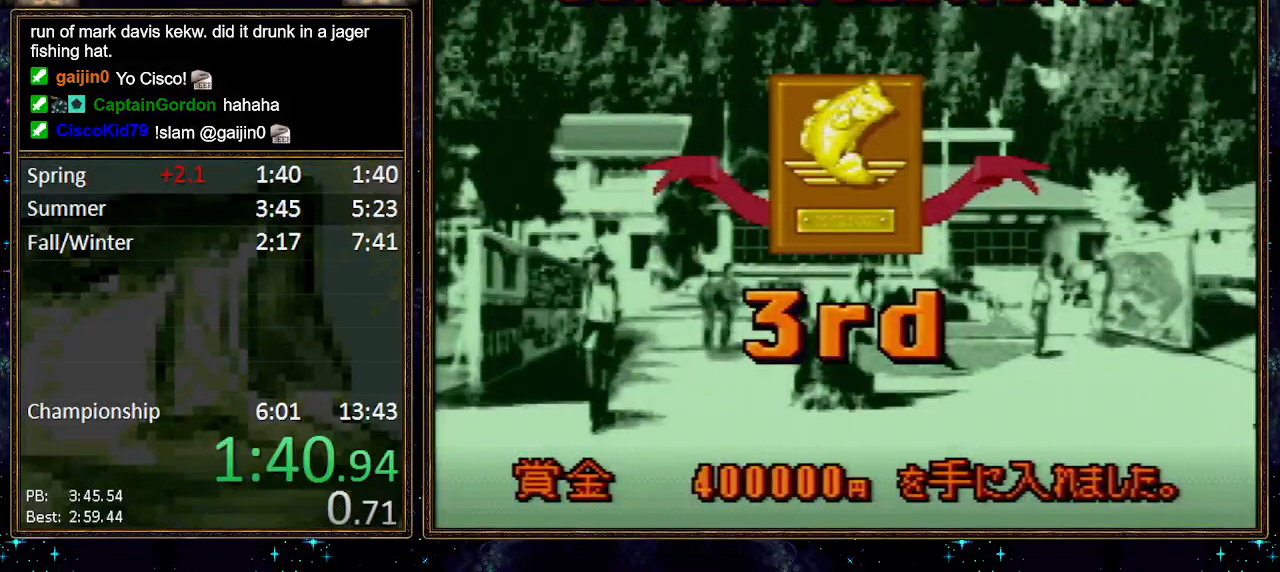
{"buttons": ["A"], "events": [[67, "A", "down"], [100, "A", "up"], [167, "A", "down"], [250, "A", "up"], [283, "A", "down"], [317, "A", "up"], [400, "A", "down"], [467, "A", "up"], [500, "A", "down"]]}
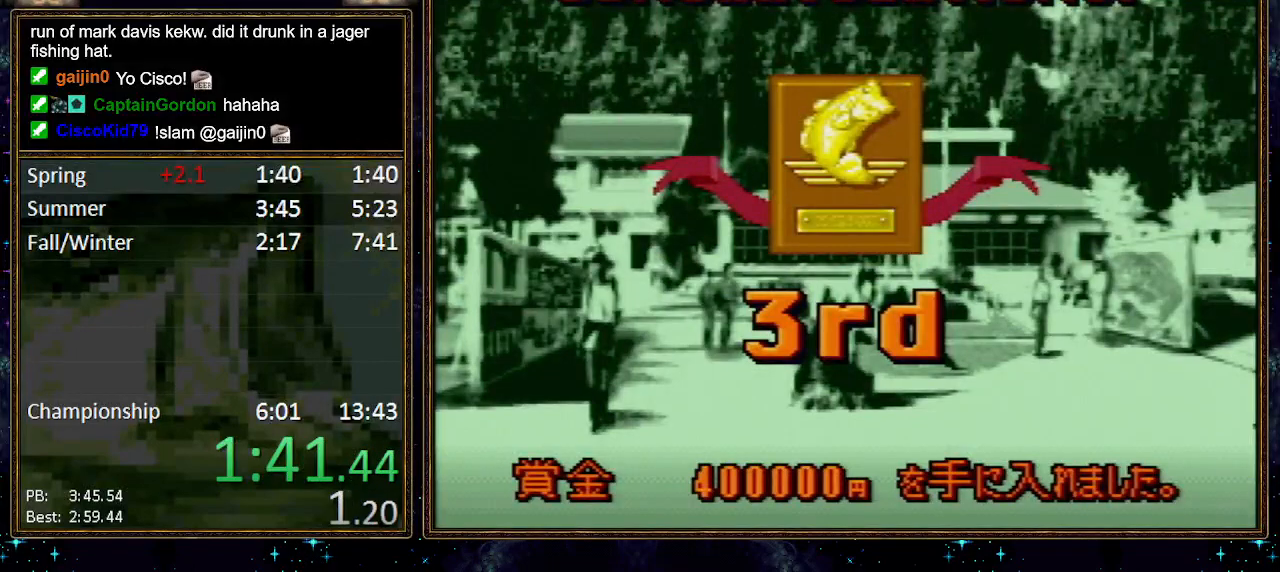
{"buttons": [], "events": [[67, "A", "up"], [117, "A", "down"], [183, "A", "up"], [217, "A", "down"], [250, "A", "up"], [450, "A", "down"], [483, "A", "up"]]}
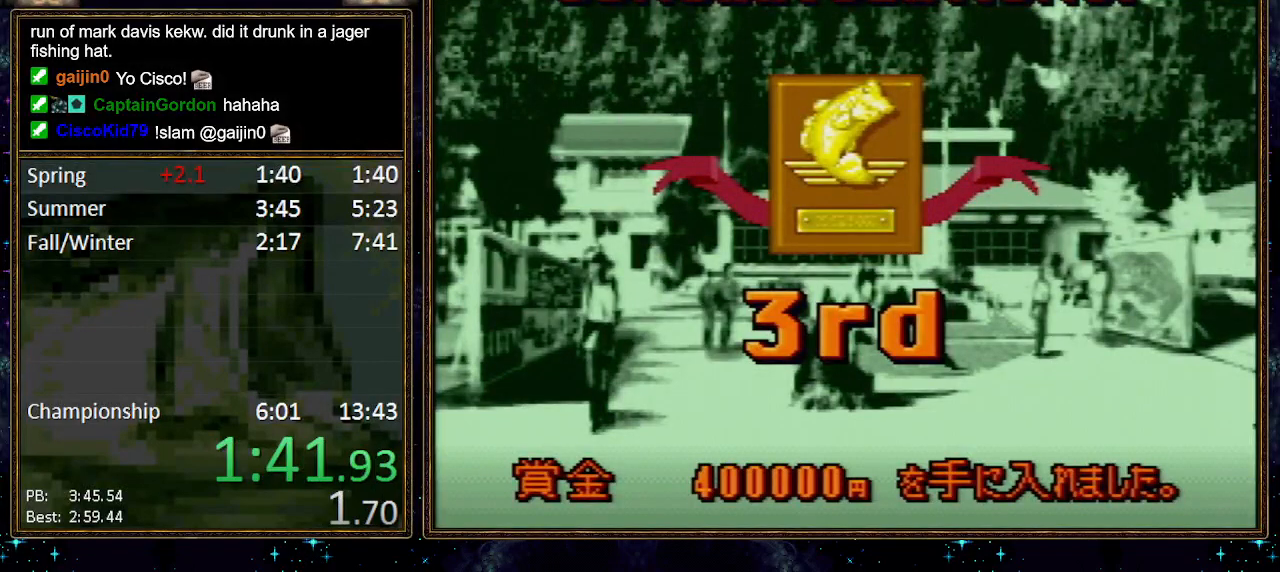
{"buttons": ["A"], "events": [[33, "A", "down"], [83, "A", "up"], [150, "A", "down"], [350, "A", "up"], [383, "A", "down"], [433, "A", "up"], [467, "A", "down"]]}
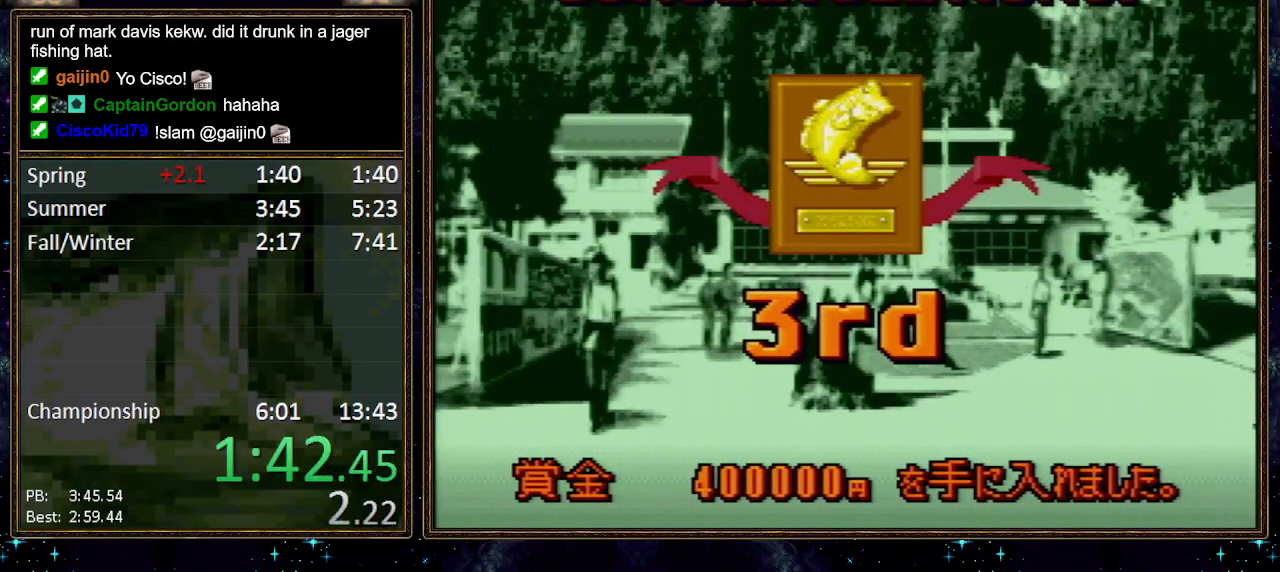
{"buttons": [], "events": [[33, "A", "up"], [100, "A", "down"], [133, "A", "up"], [217, "A", "down"], [250, "A", "up"], [317, "A", "down"], [350, "A", "up"], [433, "A", "down"], [467, "A", "up"]]}
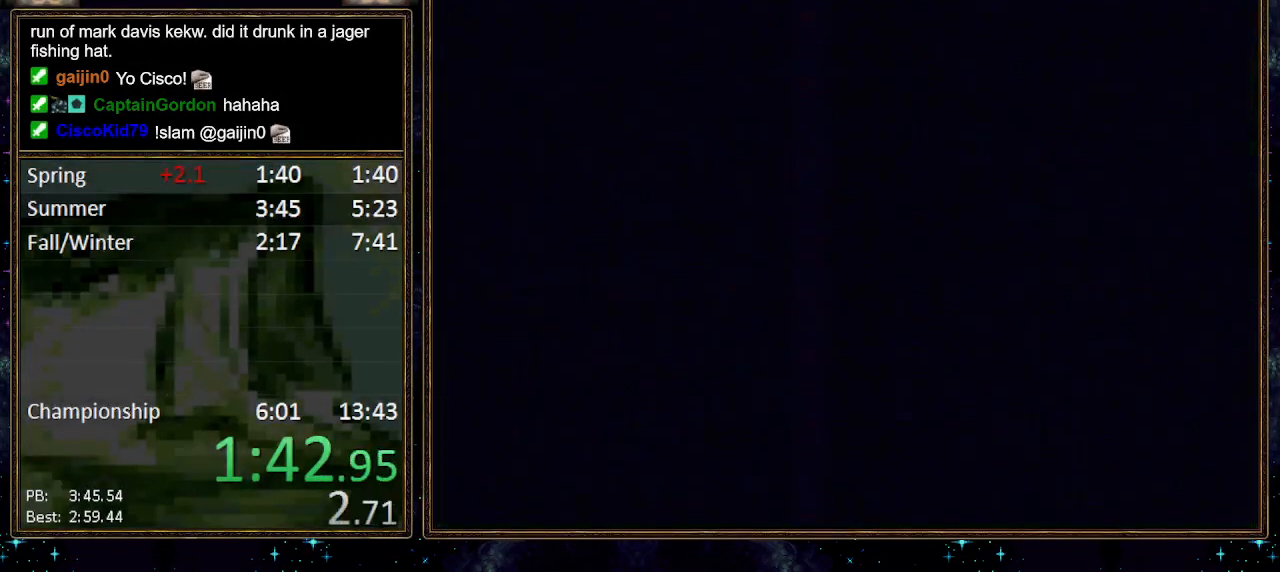
{"buttons": [], "events": []}
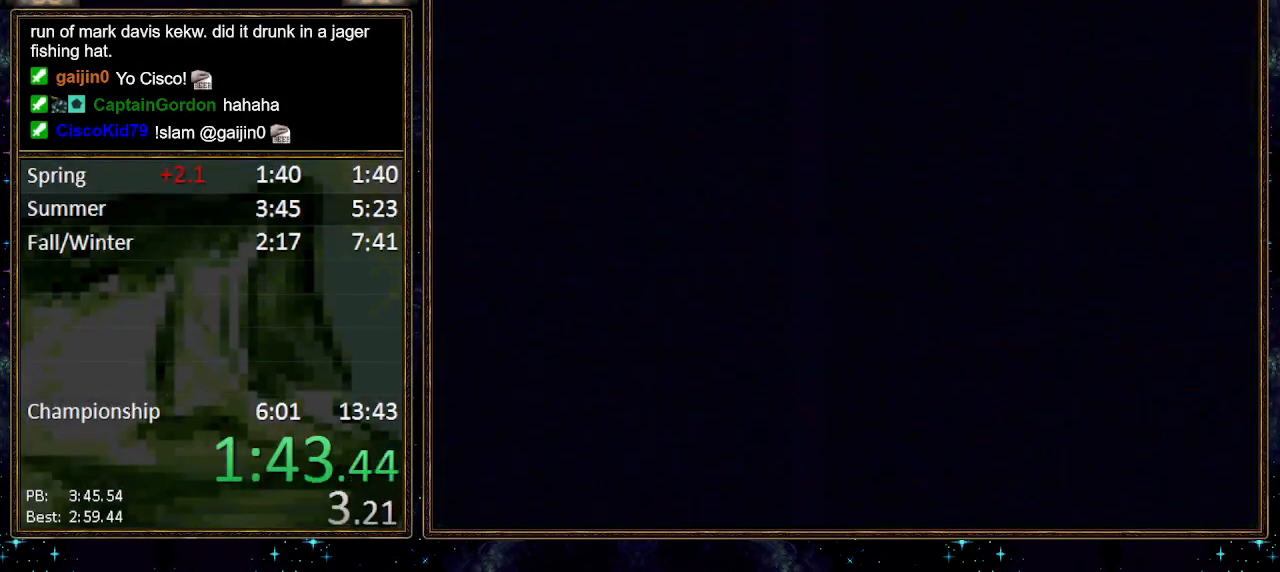
{"buttons": [], "events": [[350, "A", "down"], [417, "A", "up"], [450, "A", "down"], [500, "A", "up"]]}
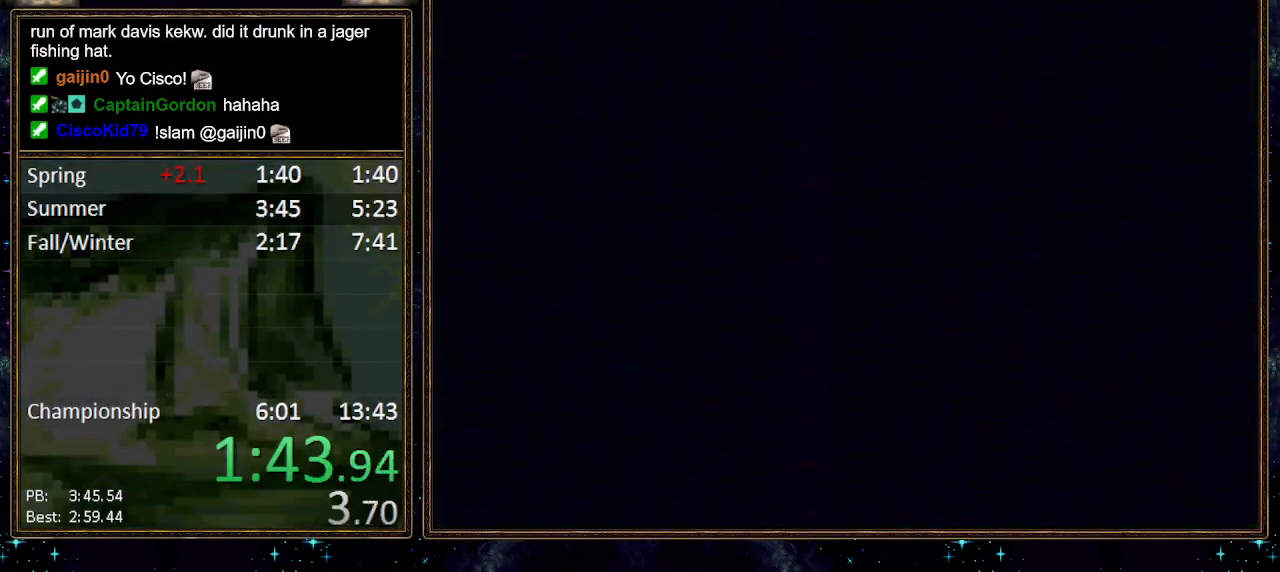
{"buttons": [], "events": [[33, "A", "down"], [100, "A", "up"], [150, "A", "down"], [183, "A", "up"], [250, "A", "down"], [317, "A", "up"], [383, "A", "down"], [400, "A", "up"], [467, "A", "down"], [500, "A", "up"]]}
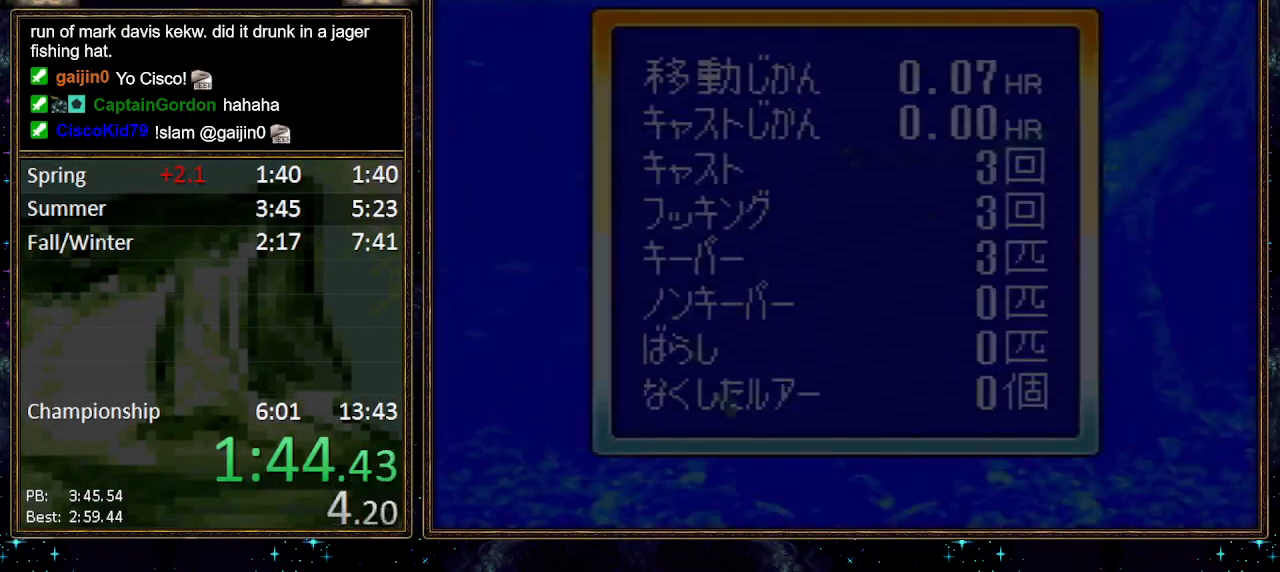
{"buttons": ["A"], "events": [[100, "A", "down"], [133, "A", "up"], [200, "A", "down"], [250, "A", "up"], [283, "A", "down"], [350, "A", "up"], [400, "A", "down"], [433, "A", "up"], [500, "A", "down"]]}
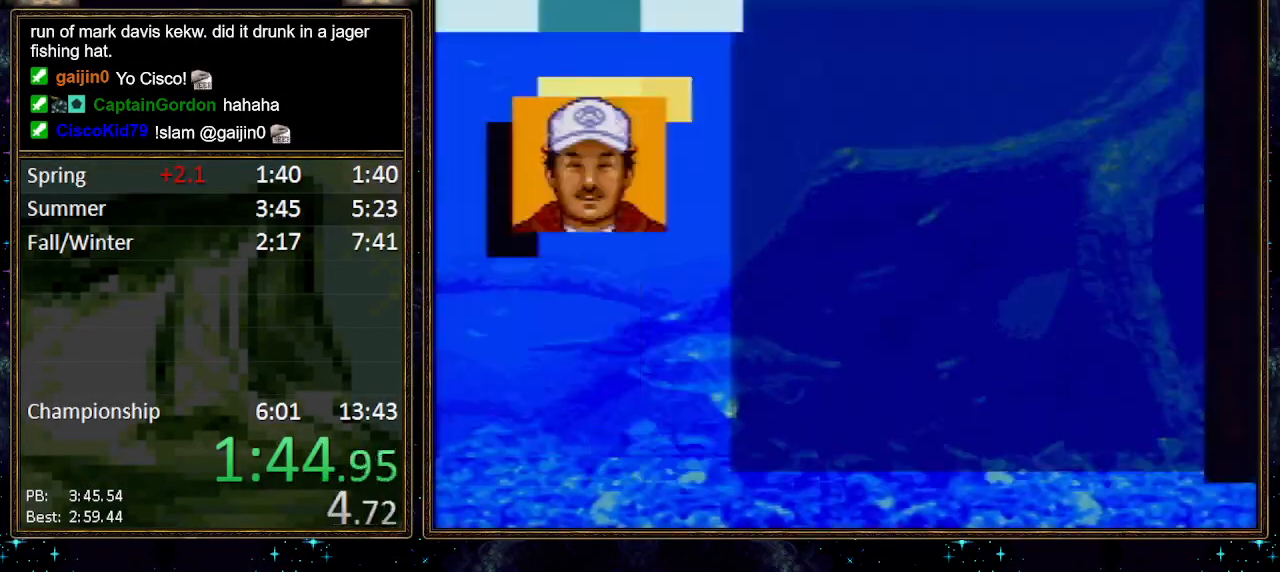
{"buttons": ["A"], "events": []}
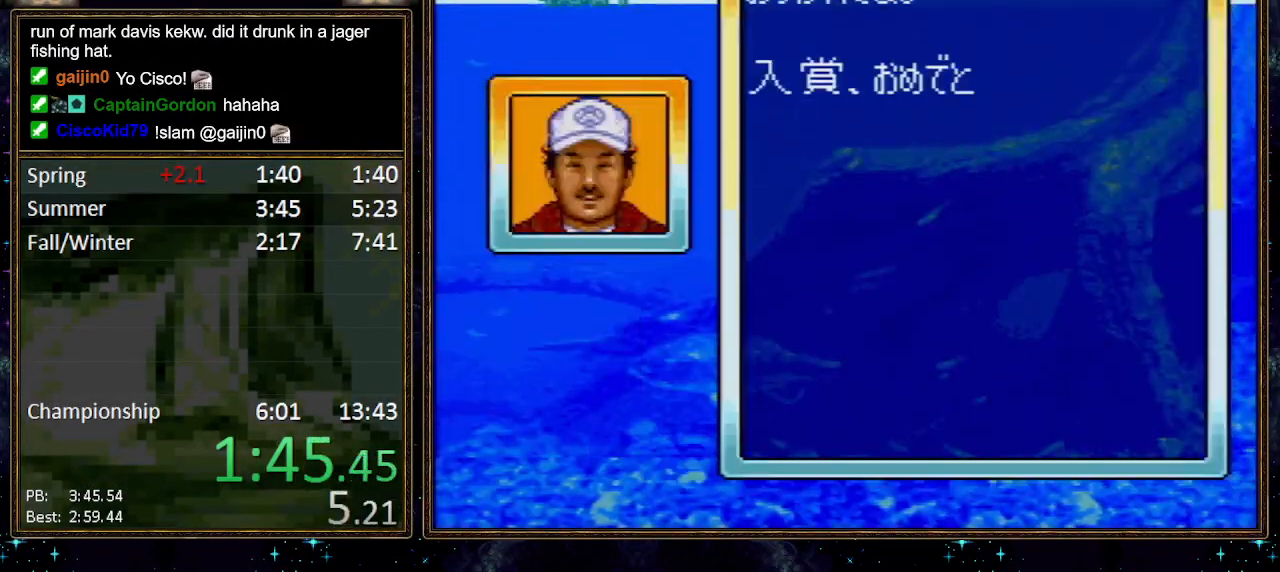
{"buttons": [], "events": [[500, "A", "up"]]}
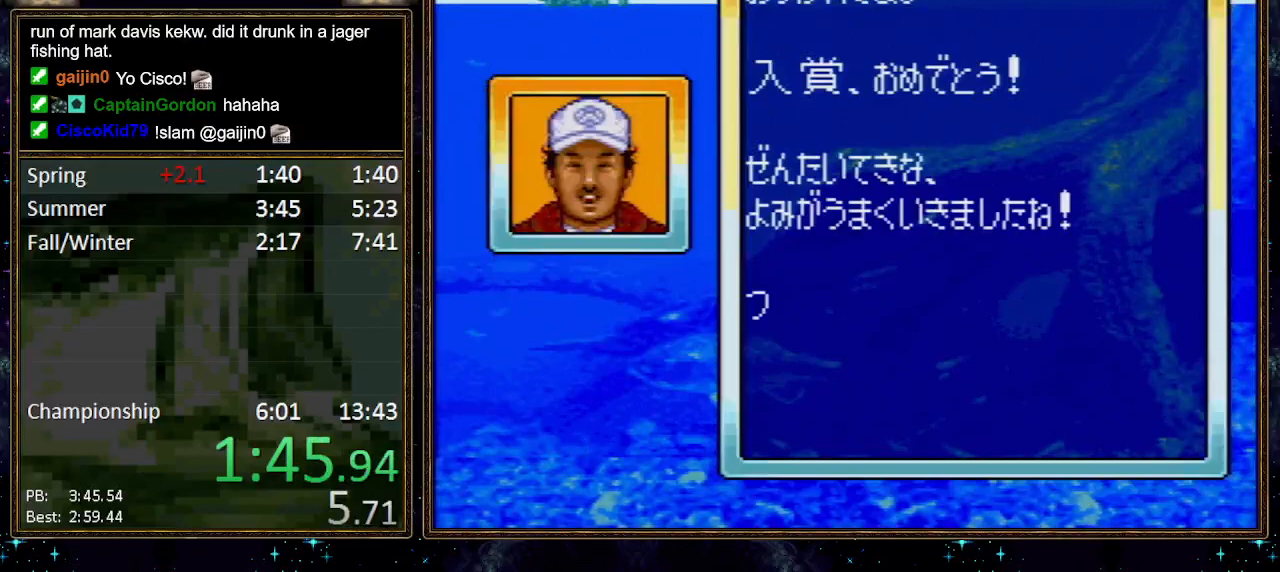
{"buttons": ["A"], "events": [[67, "A", "down"], [117, "A", "up"], [150, "A", "down"], [217, "A", "up"], [250, "A", "down"], [350, "A", "up"], [367, "A", "down"], [400, "A", "up"], [467, "A", "down"]]}
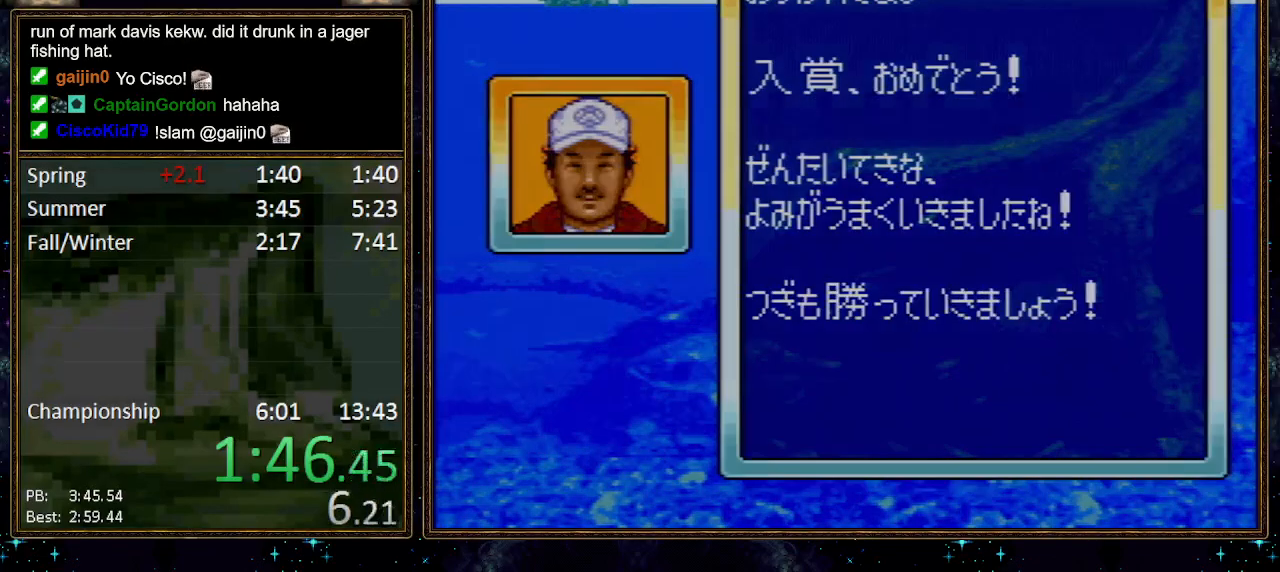
{"buttons": [], "events": [[33, "A", "up"], [67, "A", "down"], [133, "A", "up"], [200, "A", "down"], [283, "A", "up"]]}
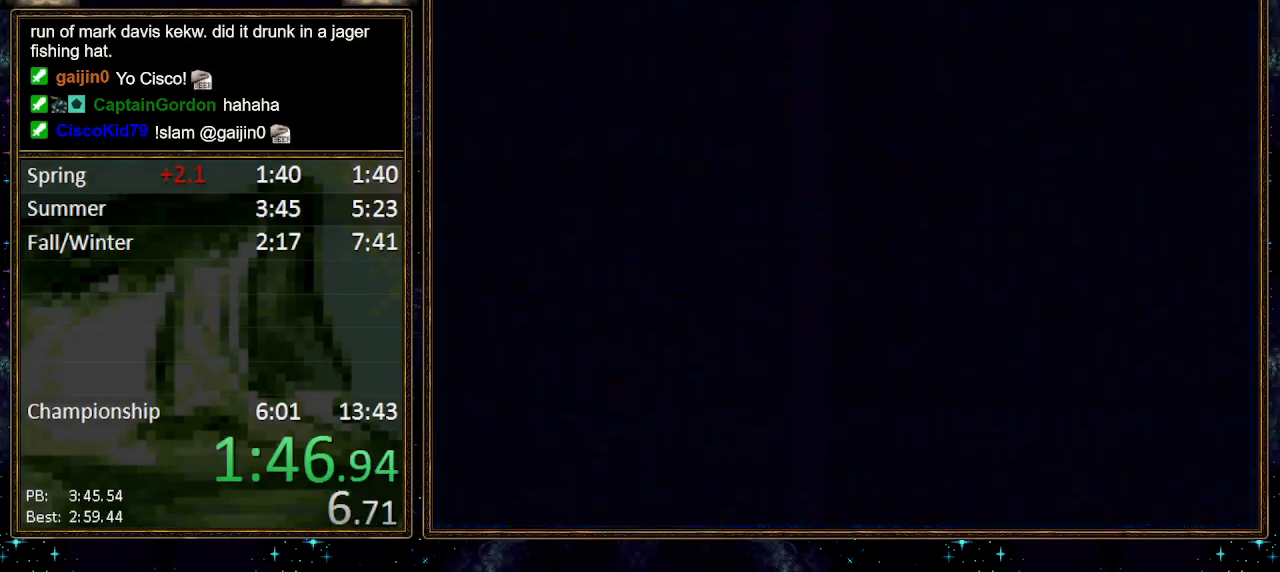
{"buttons": [], "events": []}
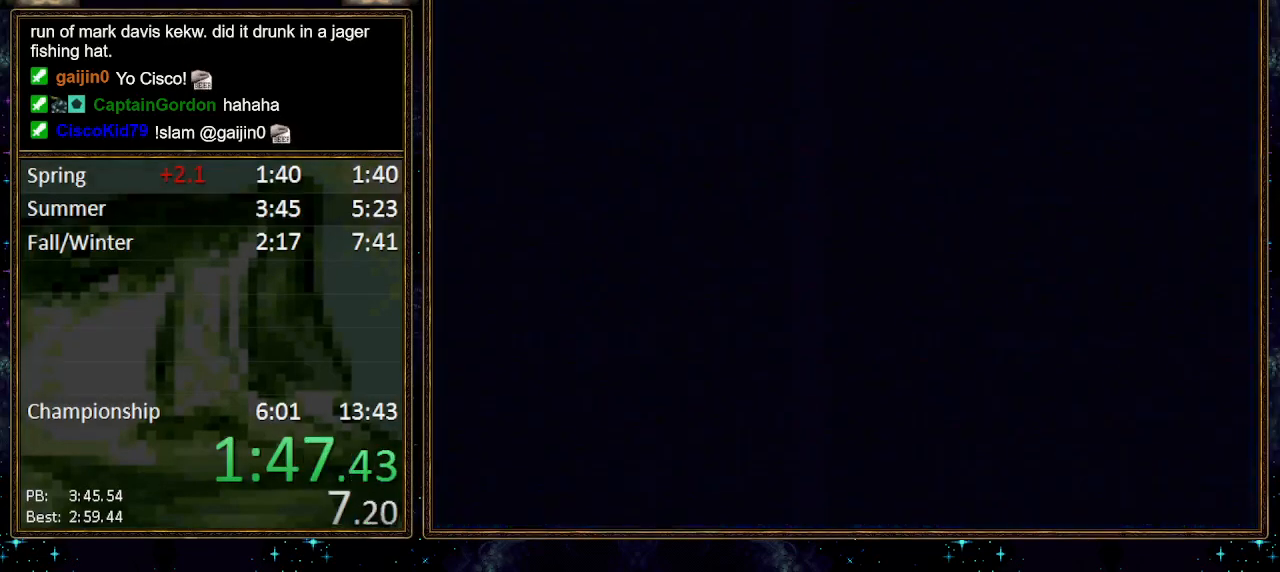
{"buttons": [], "events": [[383, "A", "down"], [450, "A", "up"]]}
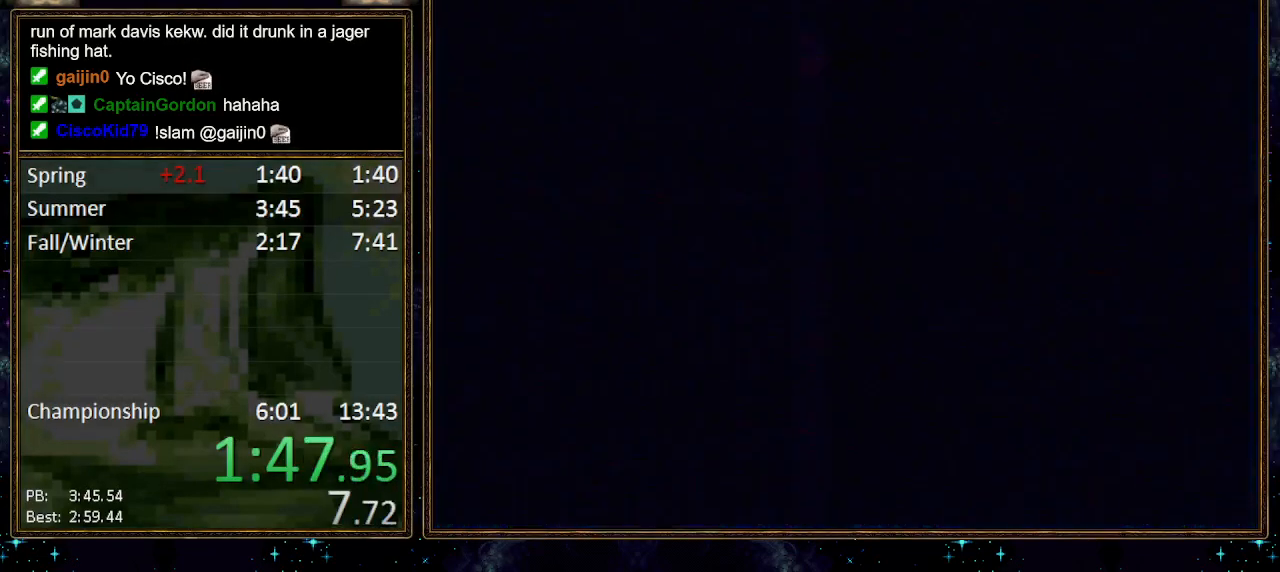
{"buttons": ["A"], "events": [[100, "A", "down"], [150, "A", "up"], [183, "A", "down"], [250, "A", "up"], [317, "A", "down"], [383, "A", "up"], [400, "A", "down"], [467, "A", "up"], [500, "A", "down"]]}
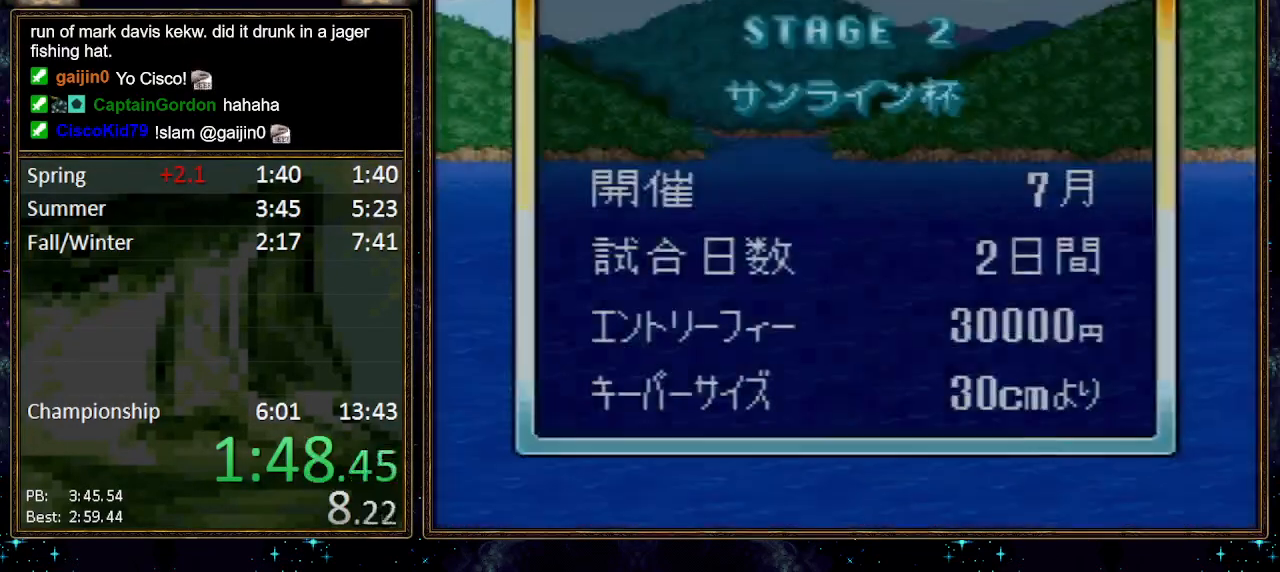
{"buttons": [], "events": [[67, "A", "up"], [100, "A", "down"], [133, "A", "up"], [217, "A", "down"], [250, "A", "up"]]}
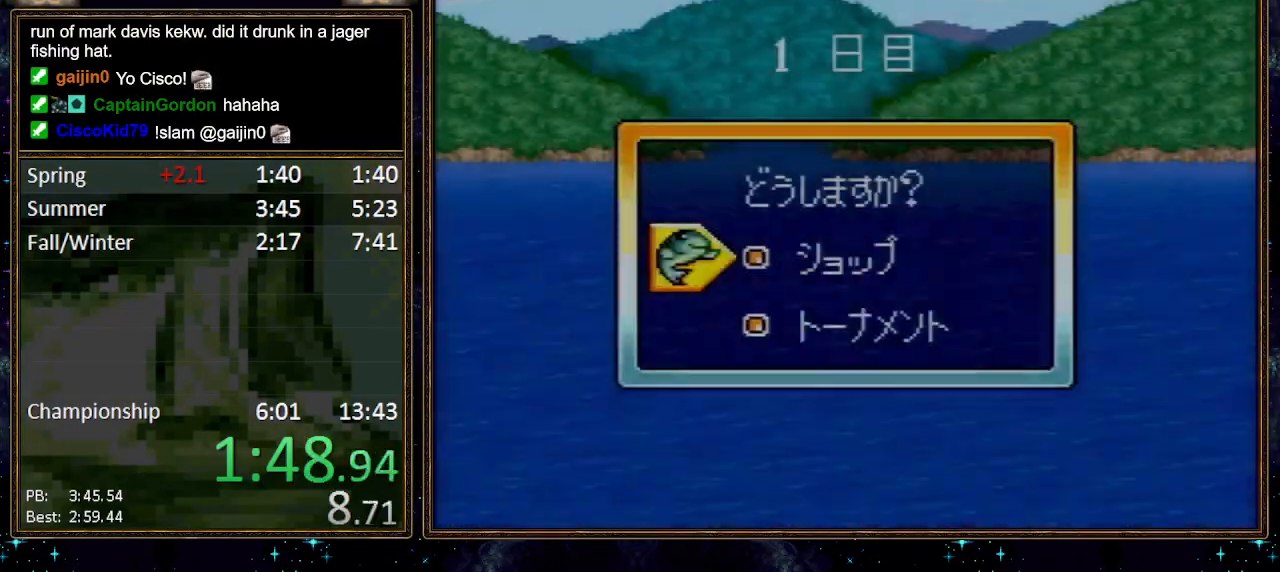
{"buttons": [], "events": [[167, "DPAD_DOWN", "down"], [200, "A", "down"], [217, "DPAD_DOWN", "up"], [250, "A", "up"], [400, "A", "down"], [433, "A", "up"]]}
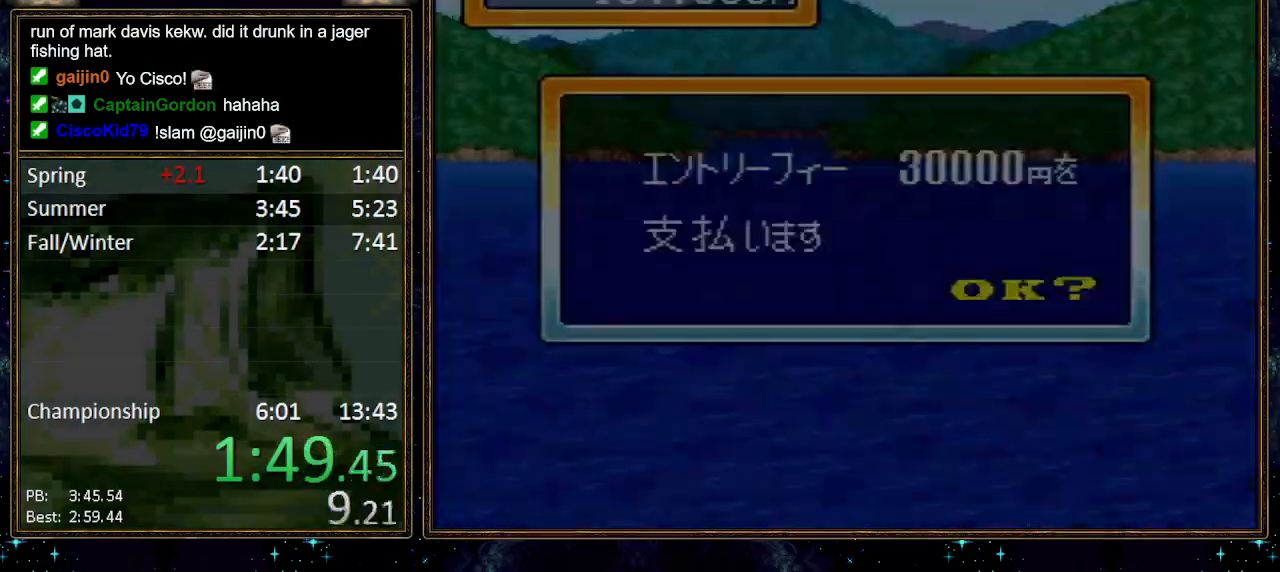
{"buttons": [], "events": [[33, "A", "down"], [67, "A", "up"], [117, "A", "down"], [150, "A", "up"], [250, "A", "down"], [283, "A", "up"], [317, "A", "down"], [417, "A", "up"]]}
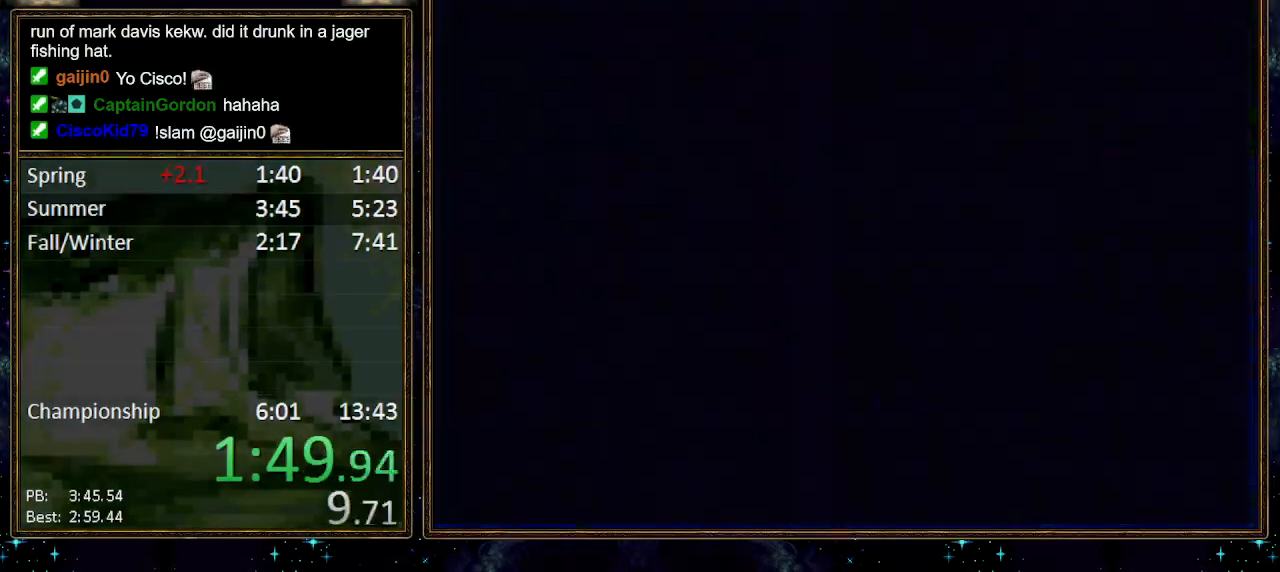
{"buttons": [], "events": []}
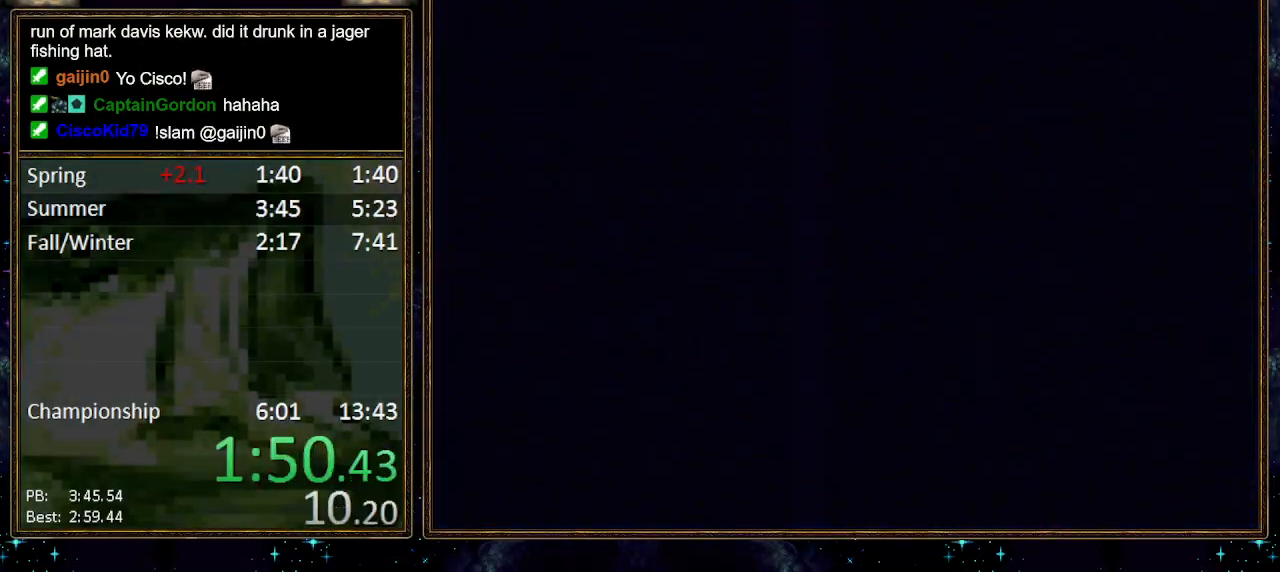
{"buttons": [], "events": []}
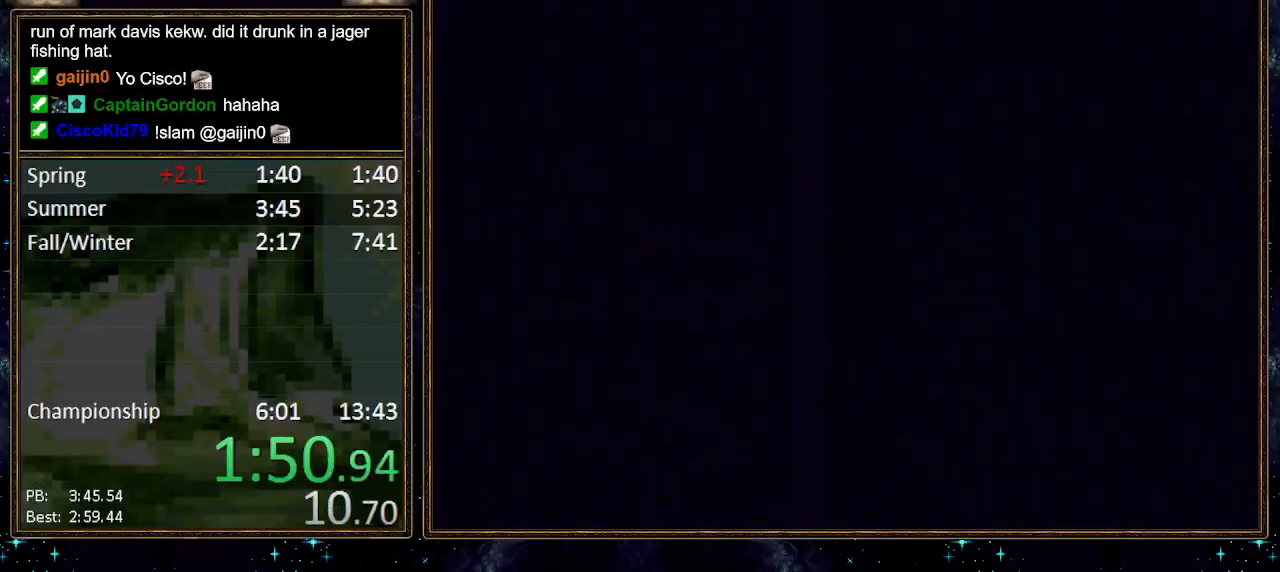
{"buttons": [], "events": []}
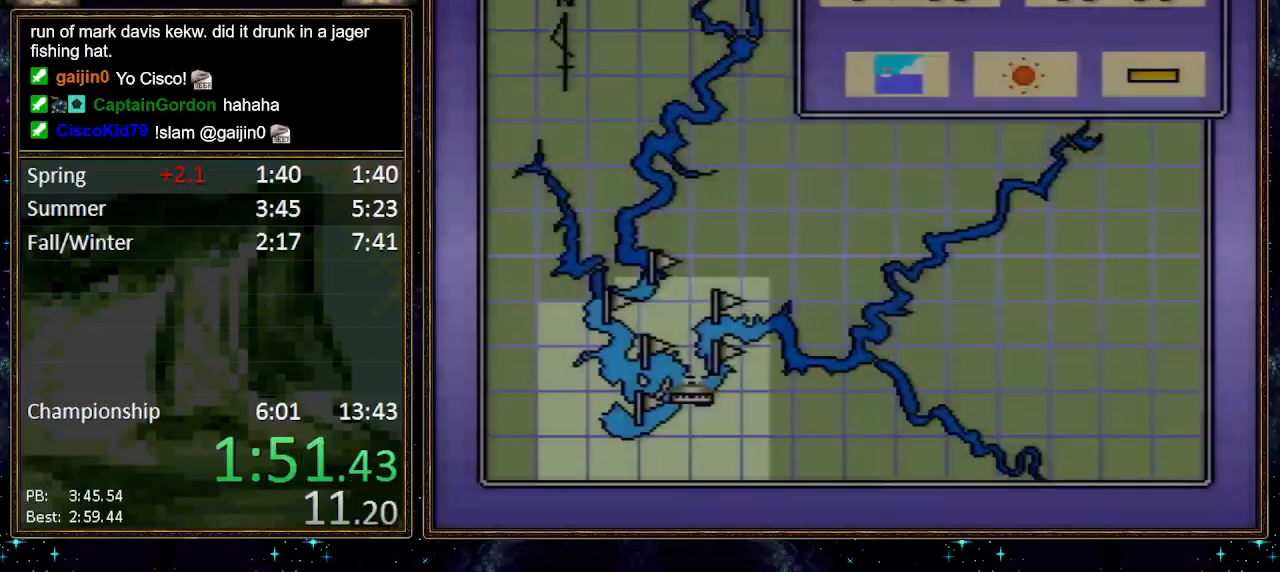
{"buttons": ["A"], "events": [[217, "A", "down"], [283, "A", "up"], [317, "DPAD_RIGHT", "down"], [350, "DPAD_RIGHT", "up"], [417, "DPAD_RIGHT", "down"], [450, "DPAD_RIGHT", "up"], [483, "A", "down"]]}